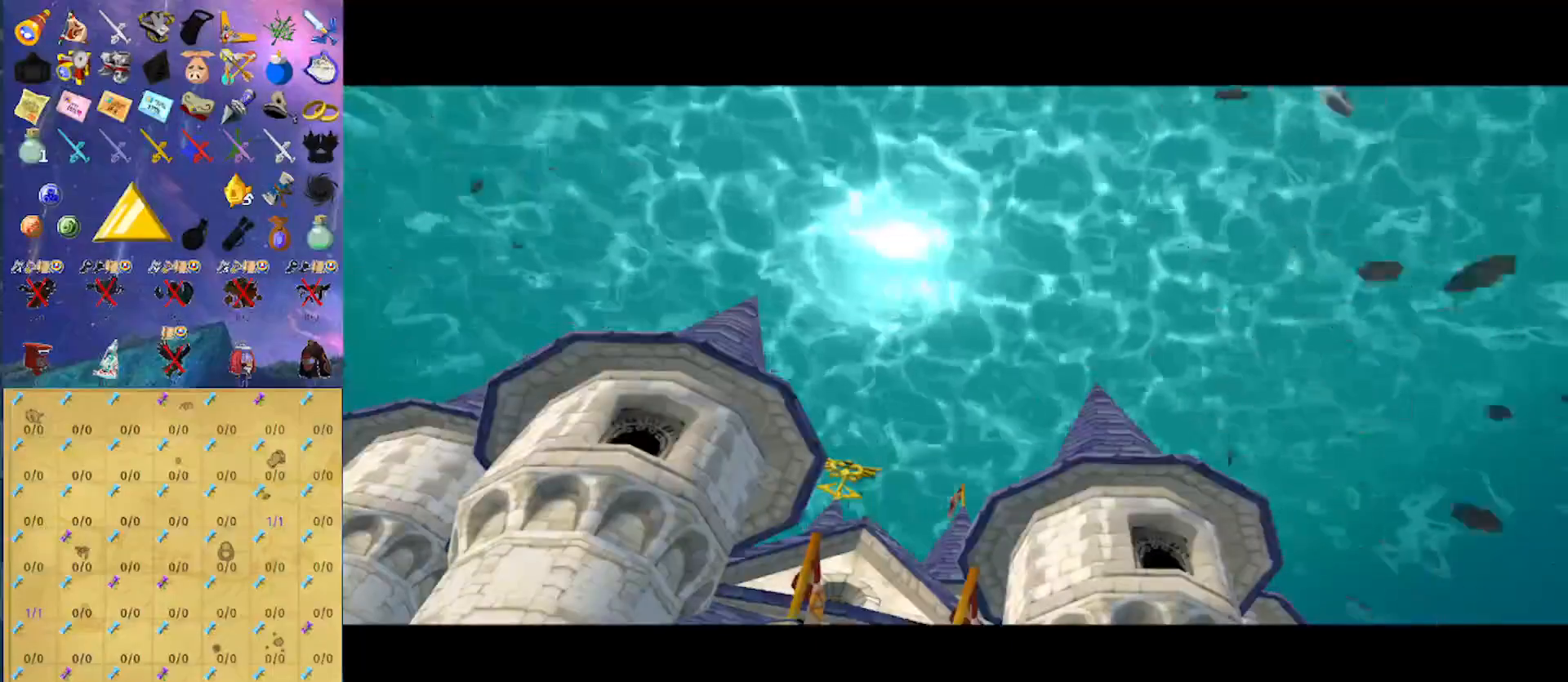
Gameplay with a controller (Nintendo layout); each line is a JSON object with the inputs held at the frame after it. "events" lists button and stick changes between this image and that frame as [ms after this image, input, new state], when the widget could be followed in between. Not read: L3 R3.
{"buttons": ["L1"], "left_stick": "center", "right_stick": "center", "events": [[133, "L1", "down"]]}
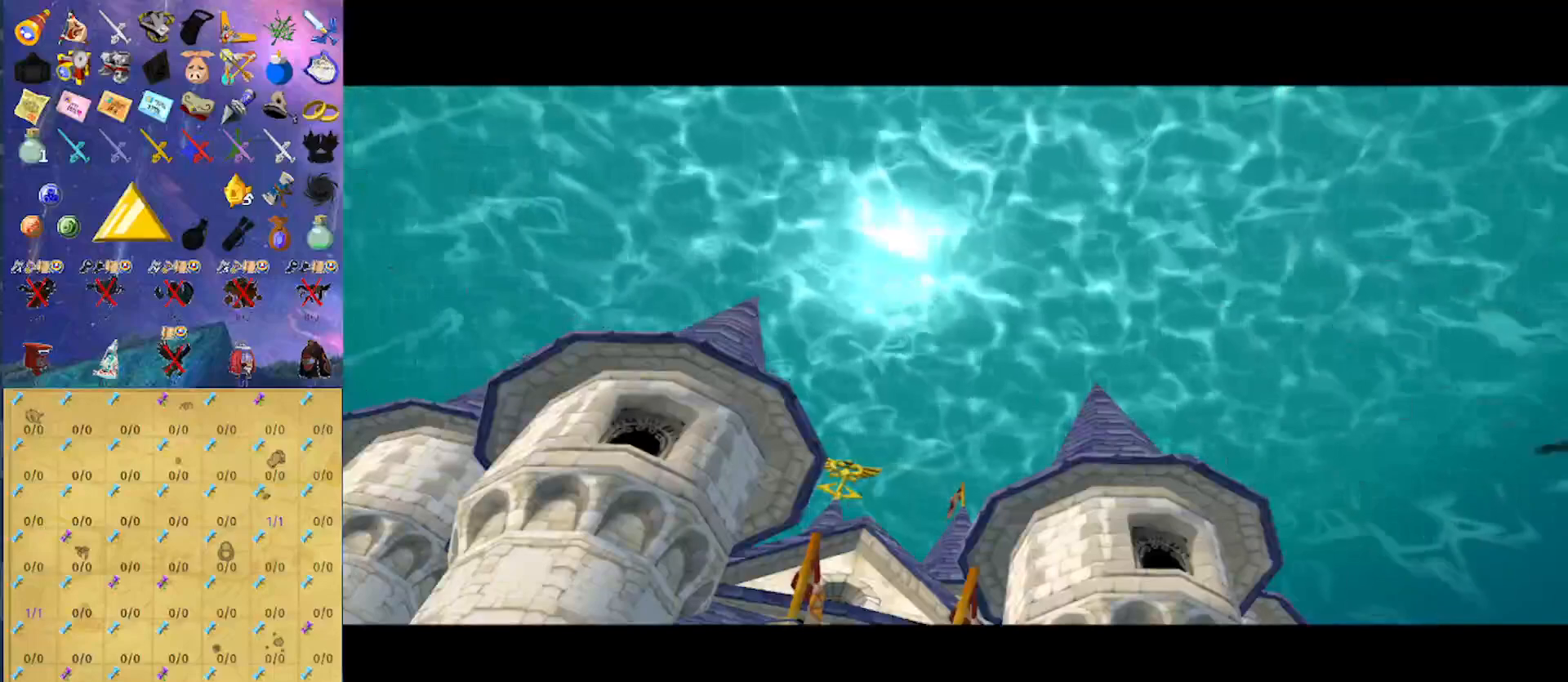
{"buttons": ["L1"], "left_stick": "center", "right_stick": "center", "events": []}
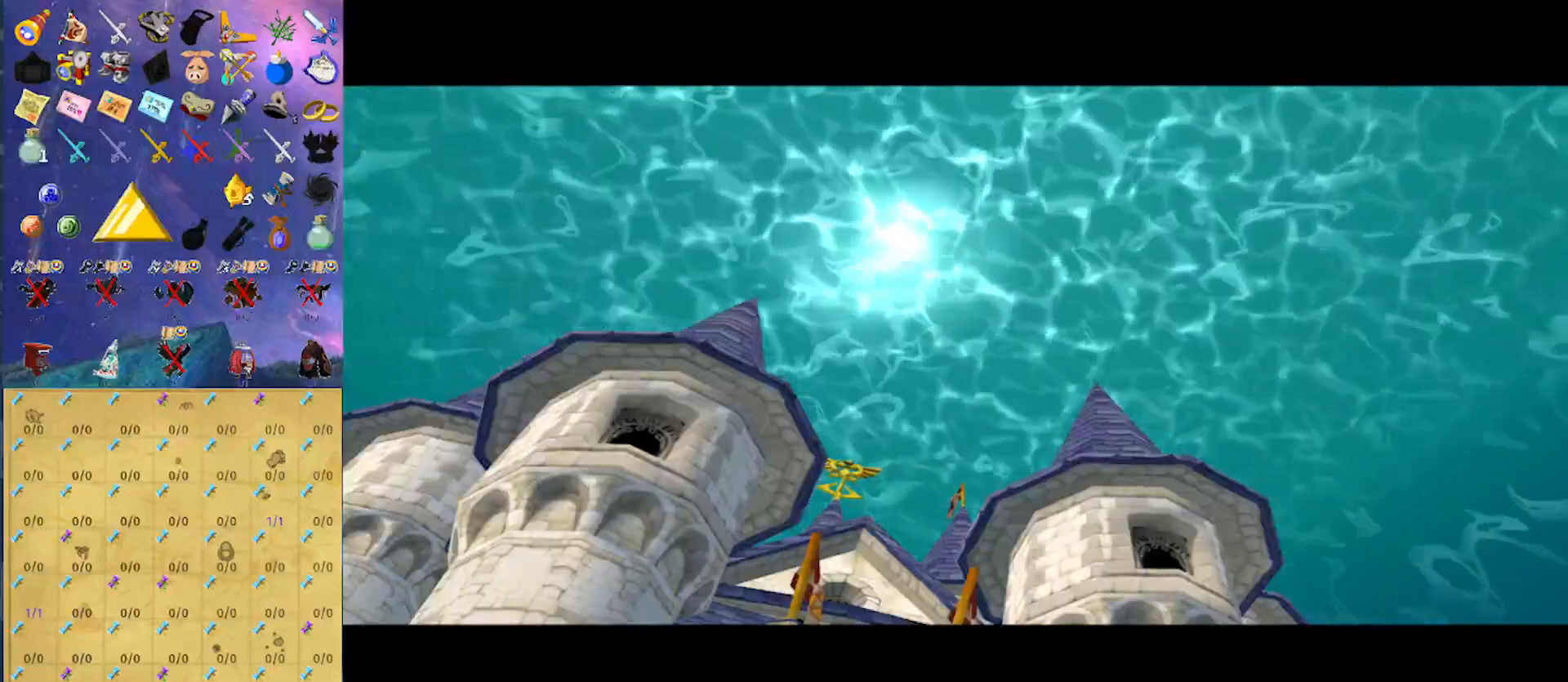
{"buttons": ["L1"], "left_stick": "center", "right_stick": "center", "events": []}
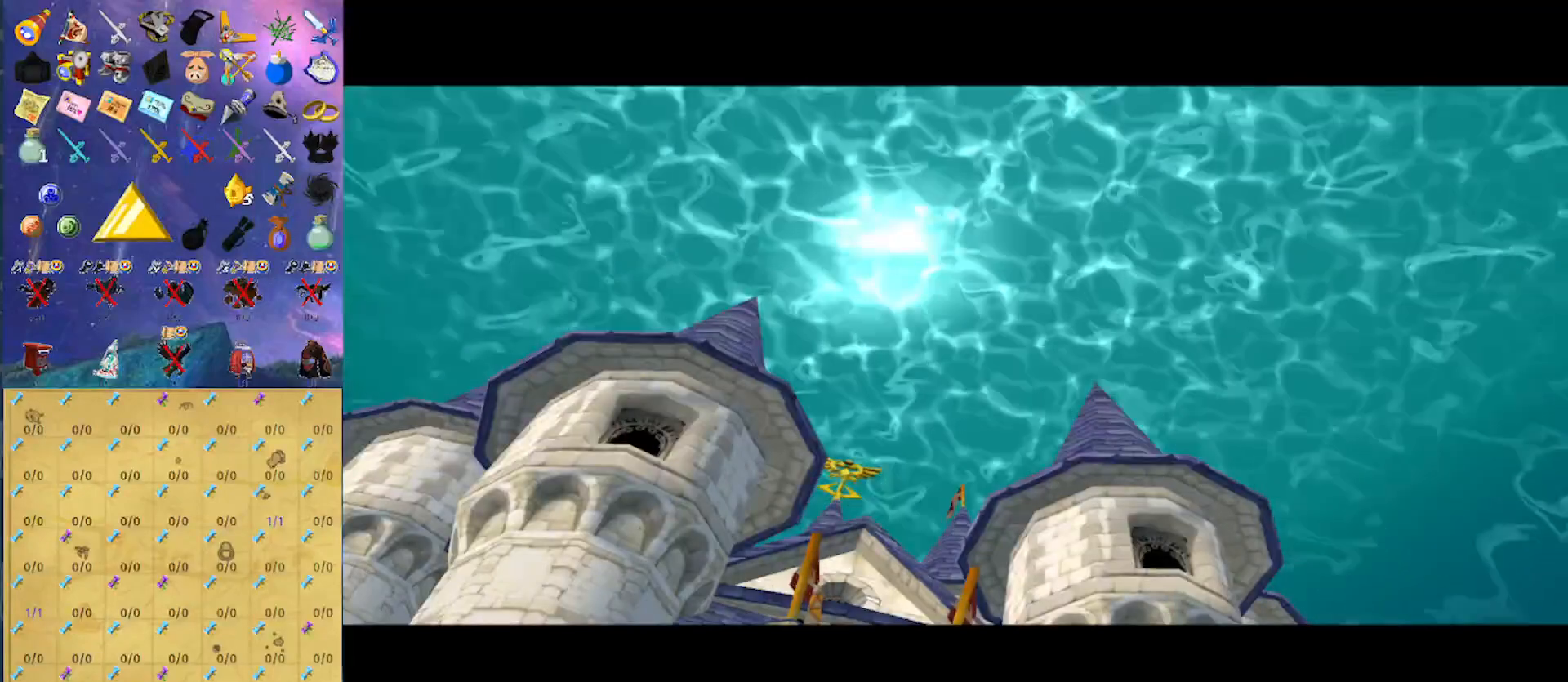
{"buttons": ["L1"], "left_stick": "center", "right_stick": "center", "events": []}
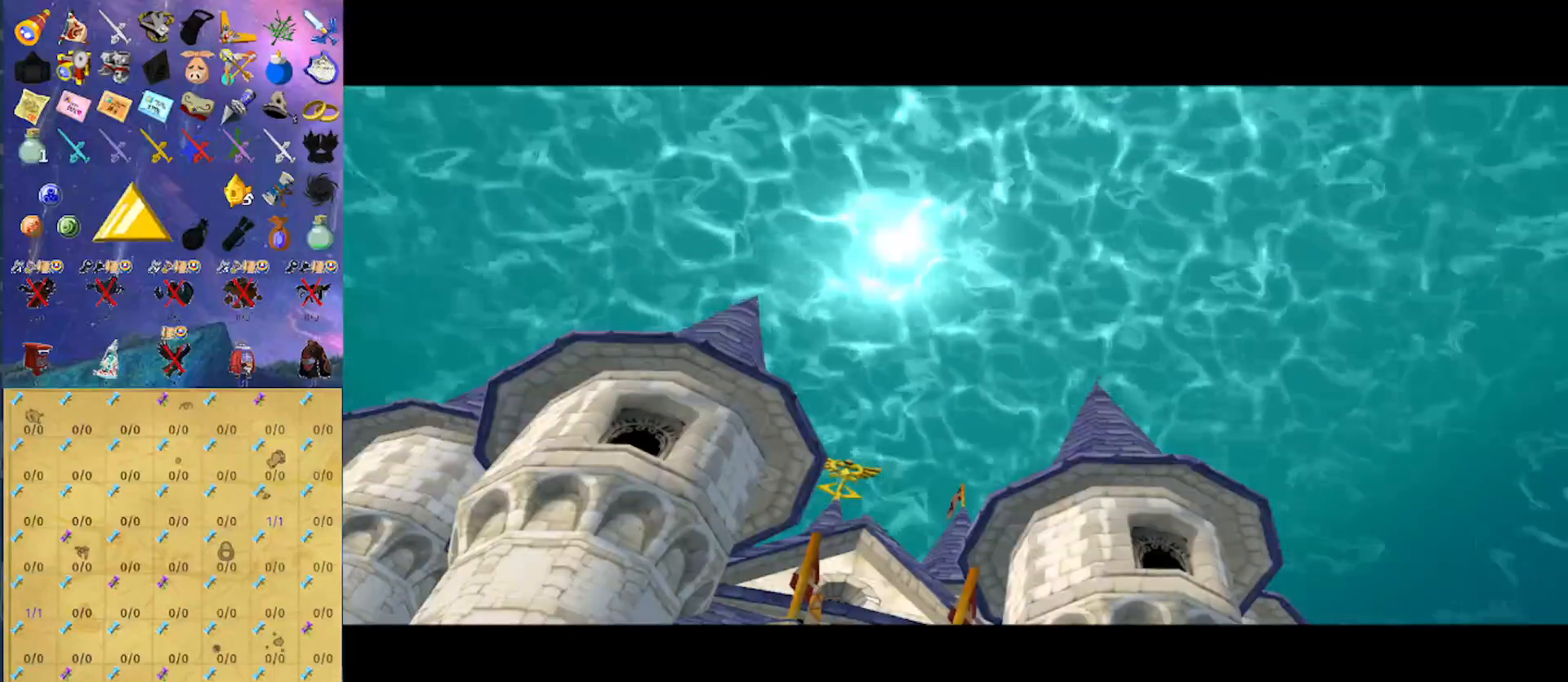
{"buttons": ["L1"], "left_stick": "center", "right_stick": "center", "events": []}
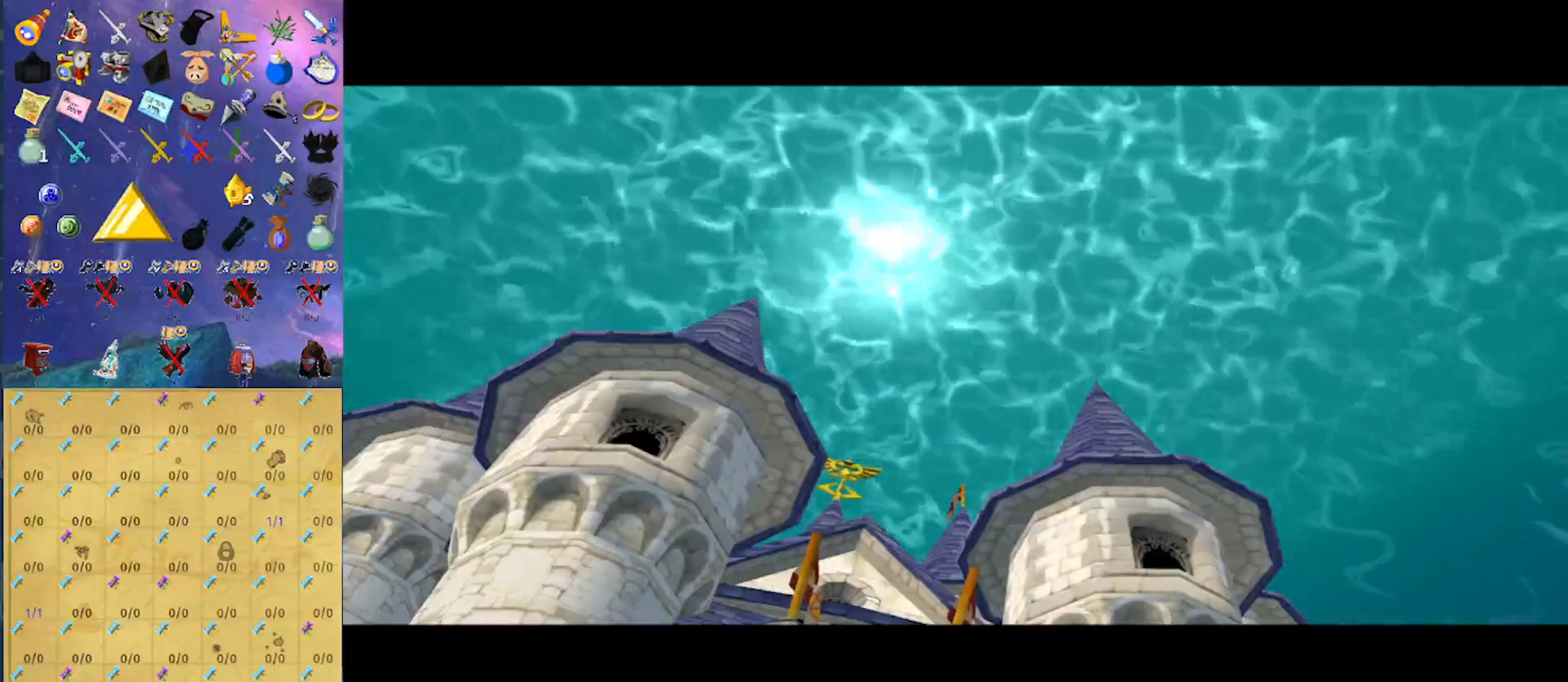
{"buttons": [], "left_stick": "center", "right_stick": "center", "events": [[500, "L1", "up"]]}
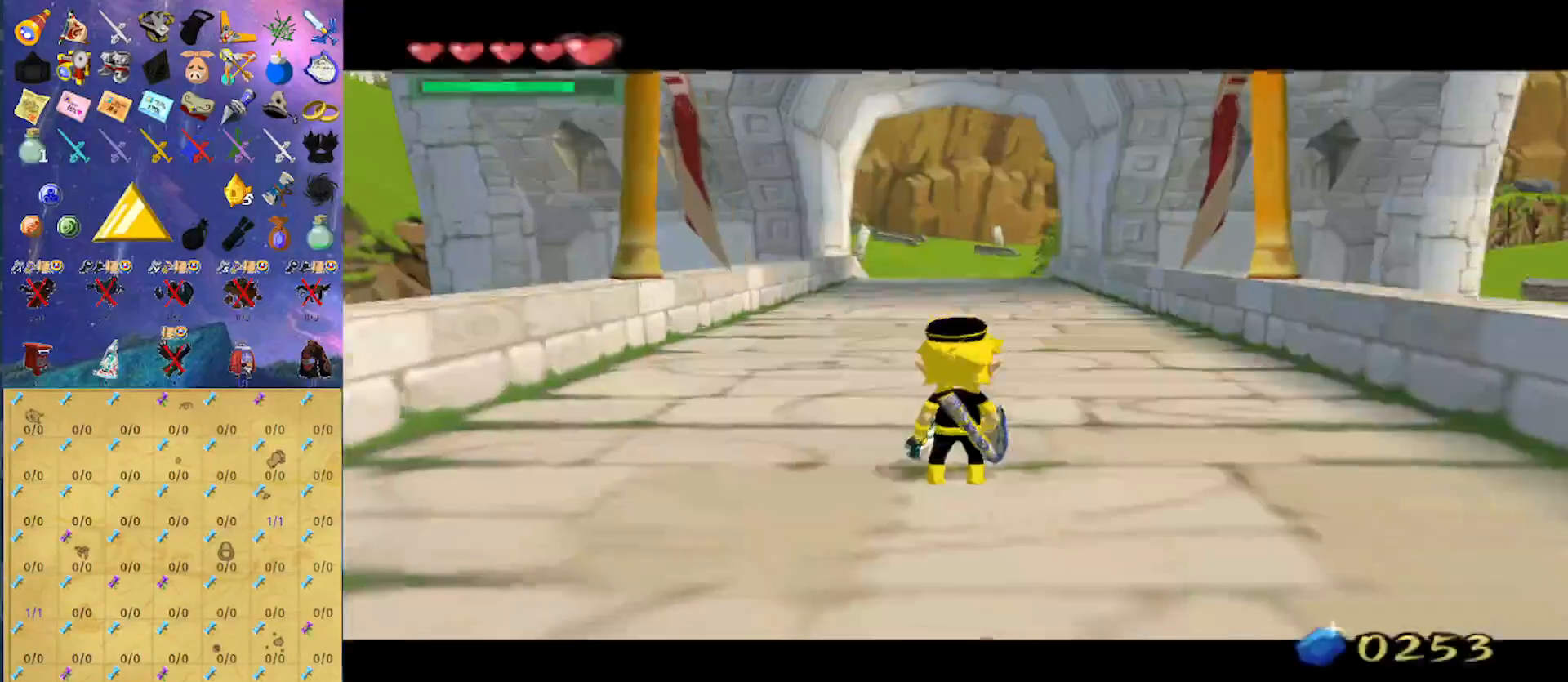
{"buttons": [], "left_stick": "up", "right_stick": "center", "events": [[33, "left_stick", "up"], [133, "A", "down"], [267, "A", "up"]]}
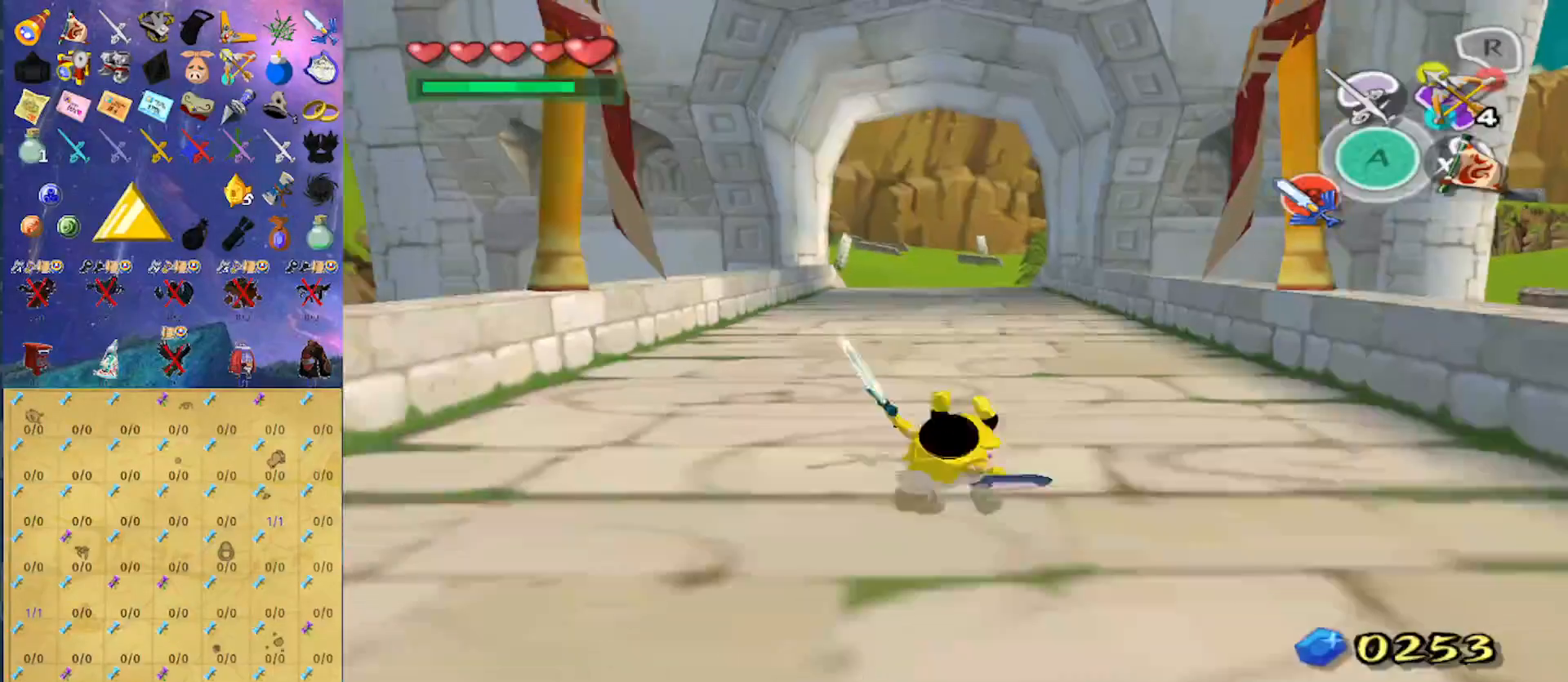
{"buttons": [], "left_stick": "up", "right_stick": "center", "events": [[167, "A", "down"], [300, "A", "up"]]}
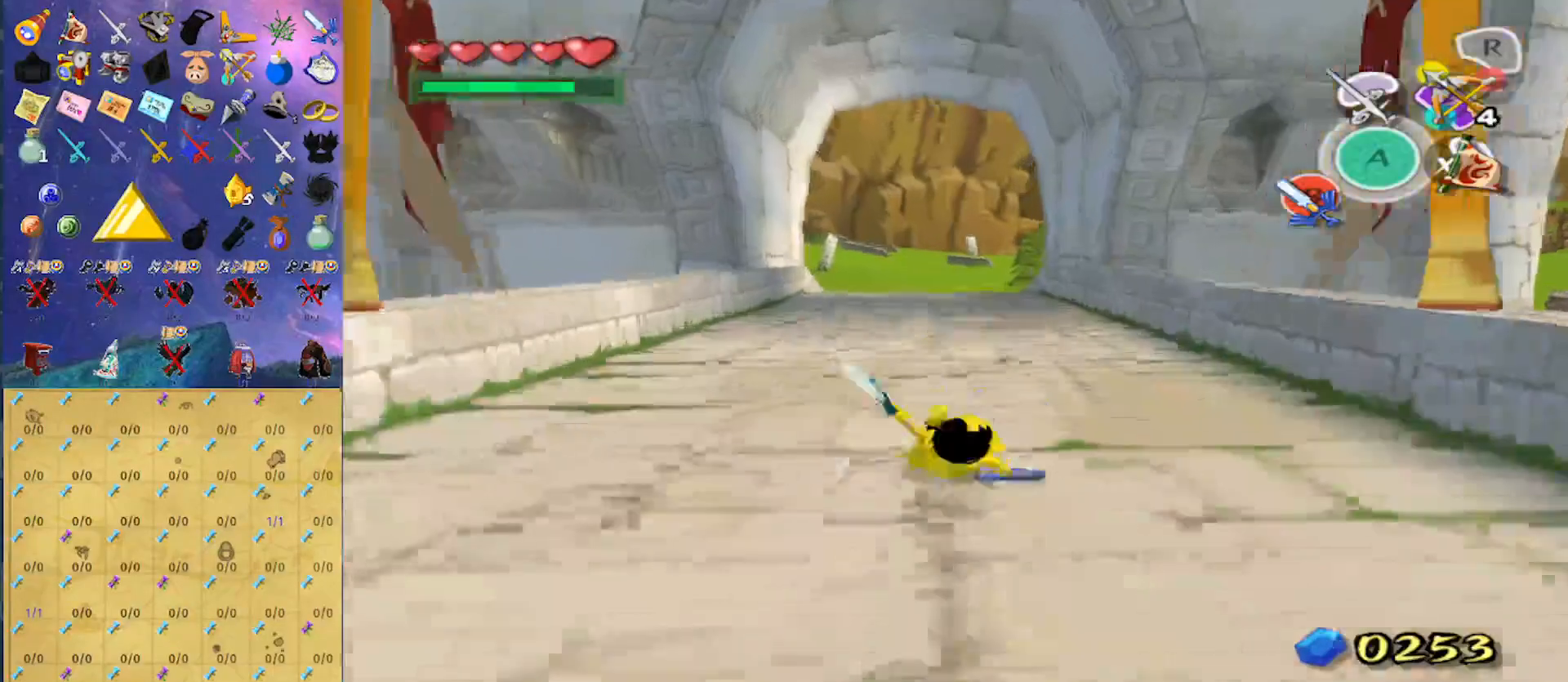
{"buttons": [], "left_stick": "up", "right_stick": "center", "events": [[200, "A", "down"], [400, "A", "up"]]}
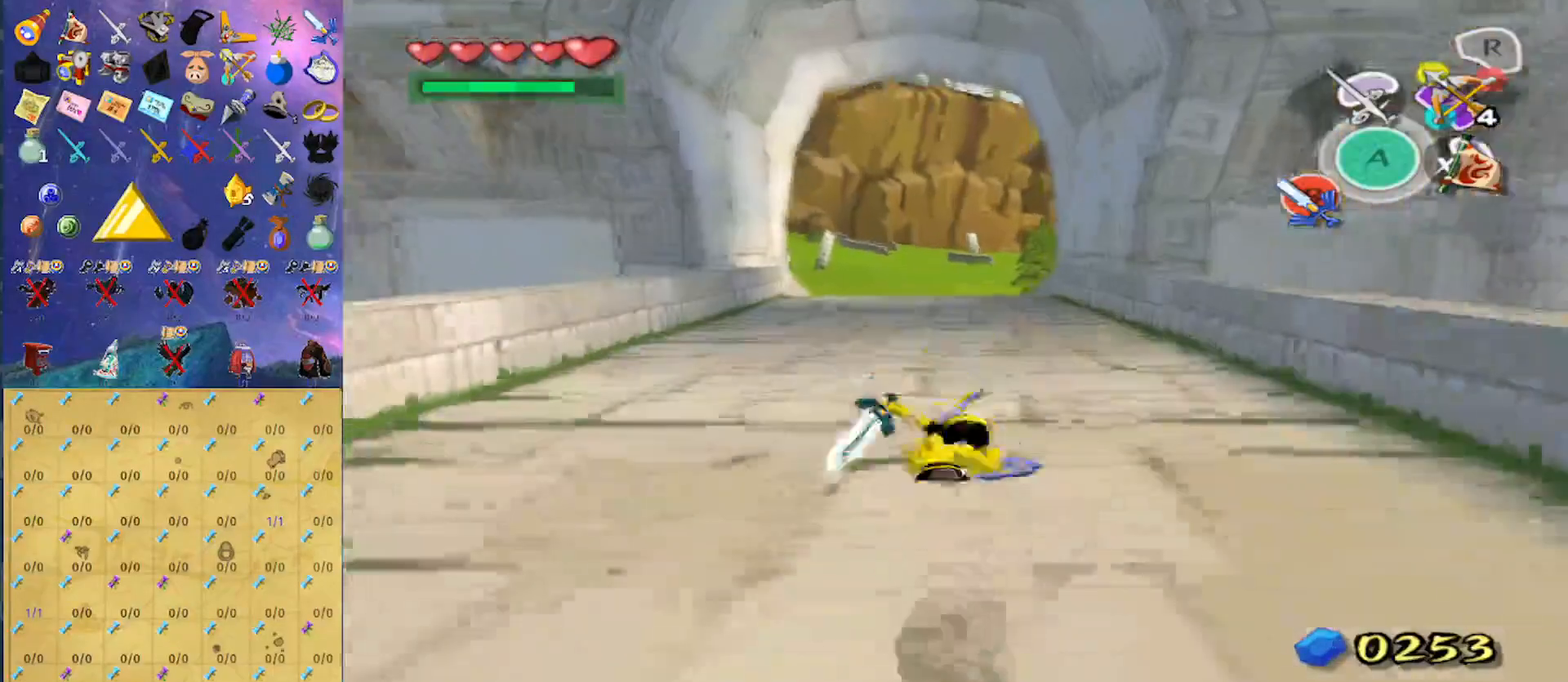
{"buttons": [], "left_stick": "up", "right_stick": "center", "events": [[267, "A", "down"], [433, "A", "up"]]}
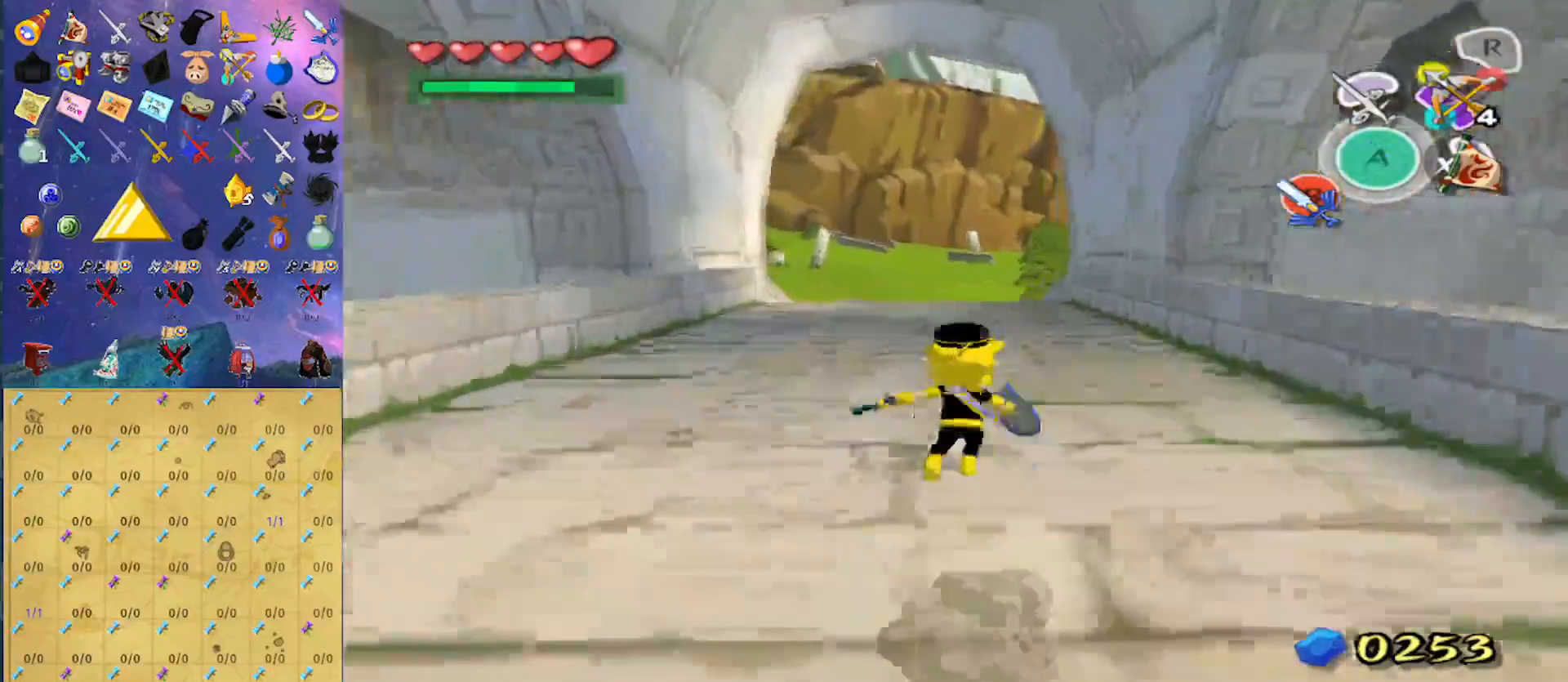
{"buttons": [], "left_stick": "up", "right_stick": "center", "events": [[333, "A", "down"], [467, "A", "up"]]}
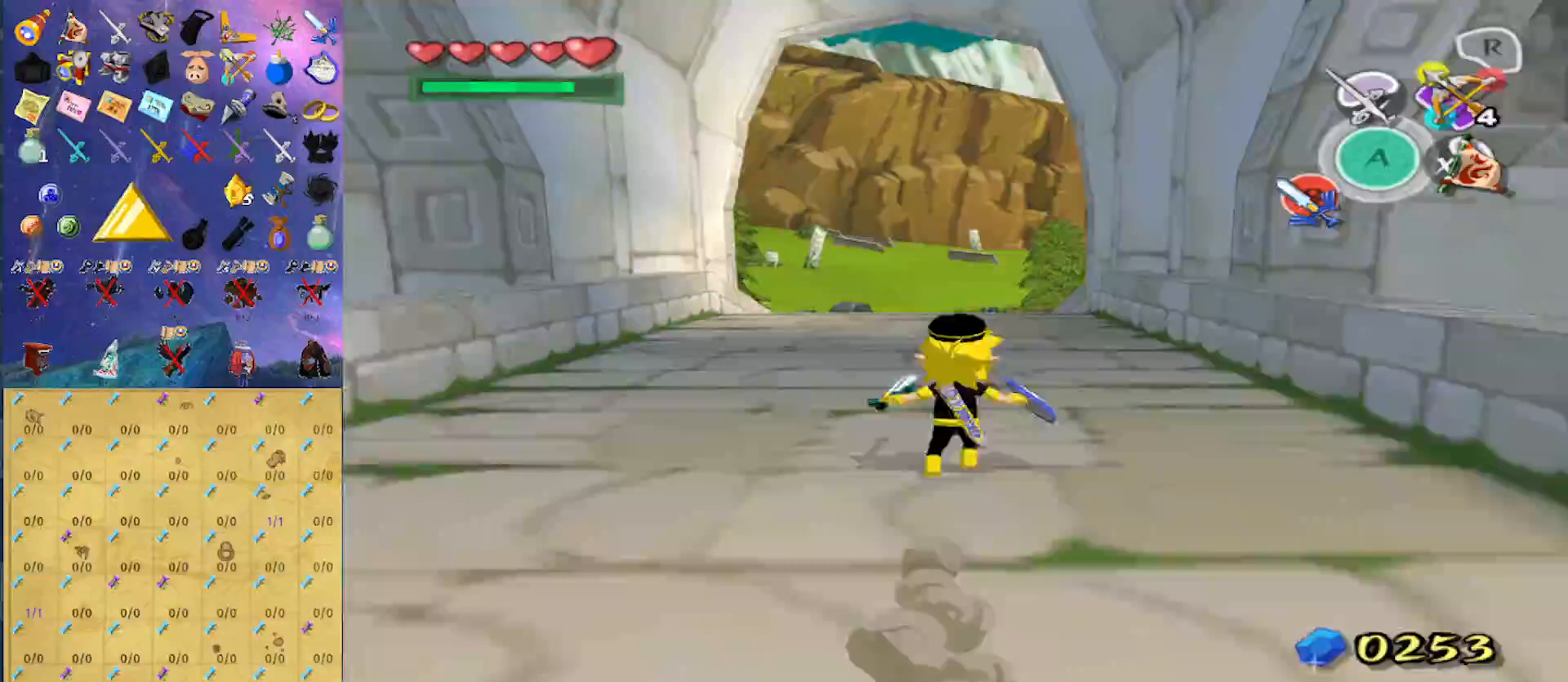
{"buttons": ["A"], "left_stick": "up", "right_stick": "center", "events": [[433, "A", "down"]]}
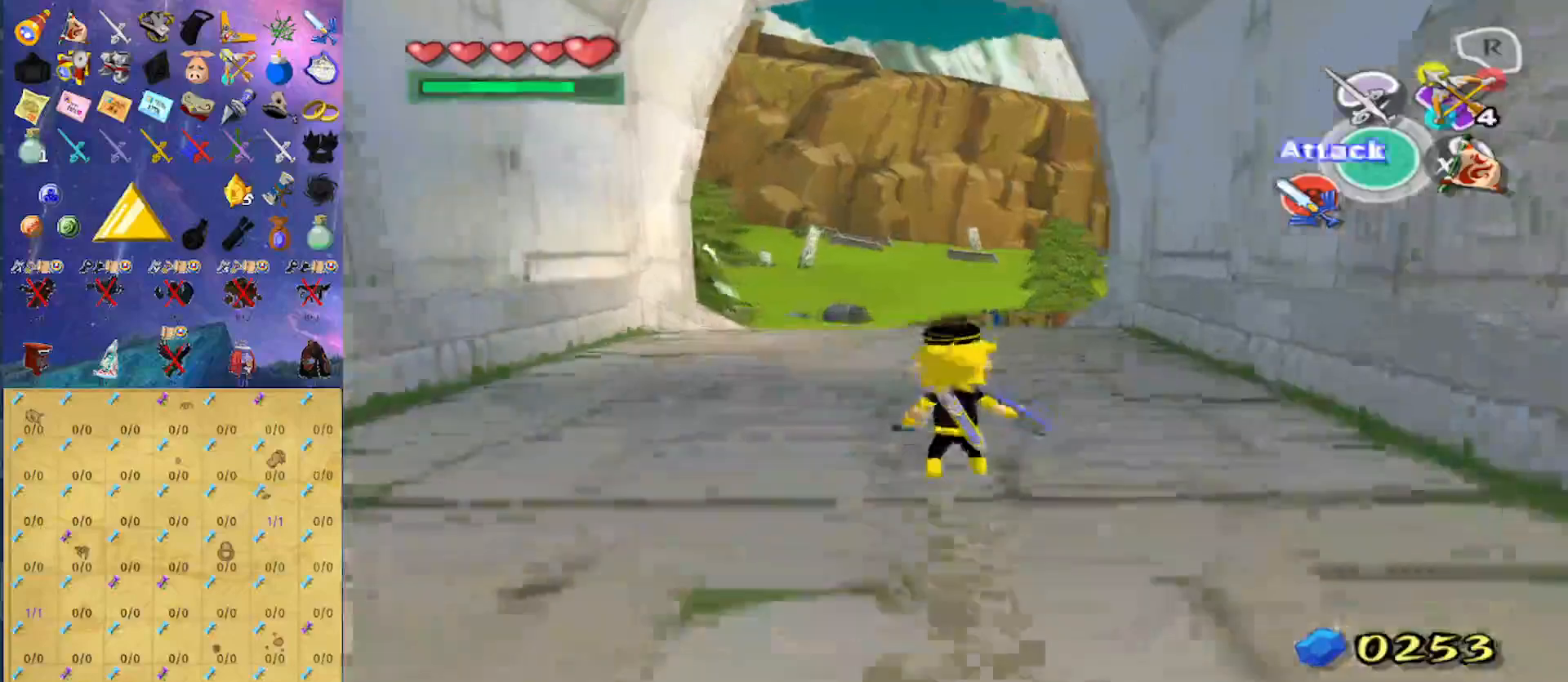
{"buttons": ["A"], "left_stick": "up", "right_stick": "center", "events": [[33, "A", "up"], [433, "A", "down"]]}
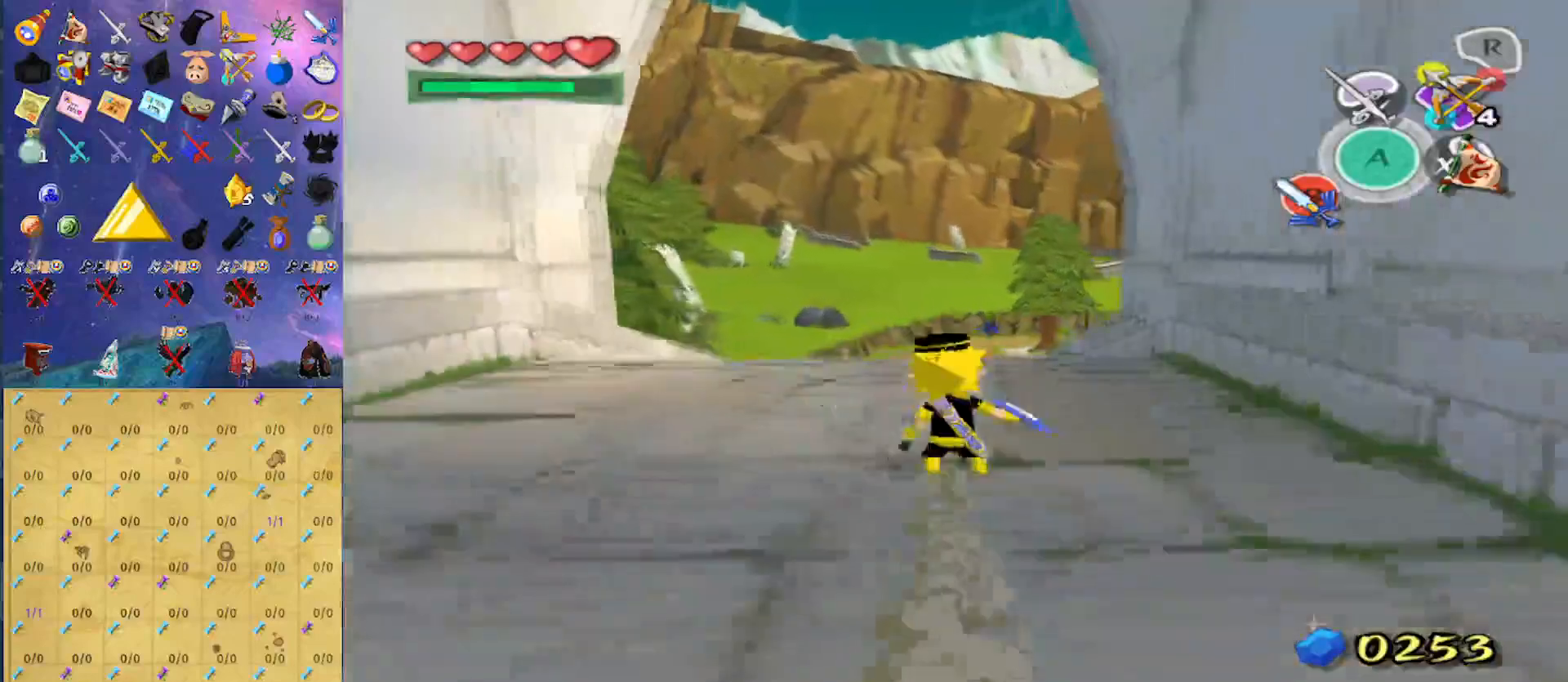
{"buttons": ["A"], "left_stick": "up", "right_stick": "center", "events": [[133, "A", "up"], [467, "A", "down"]]}
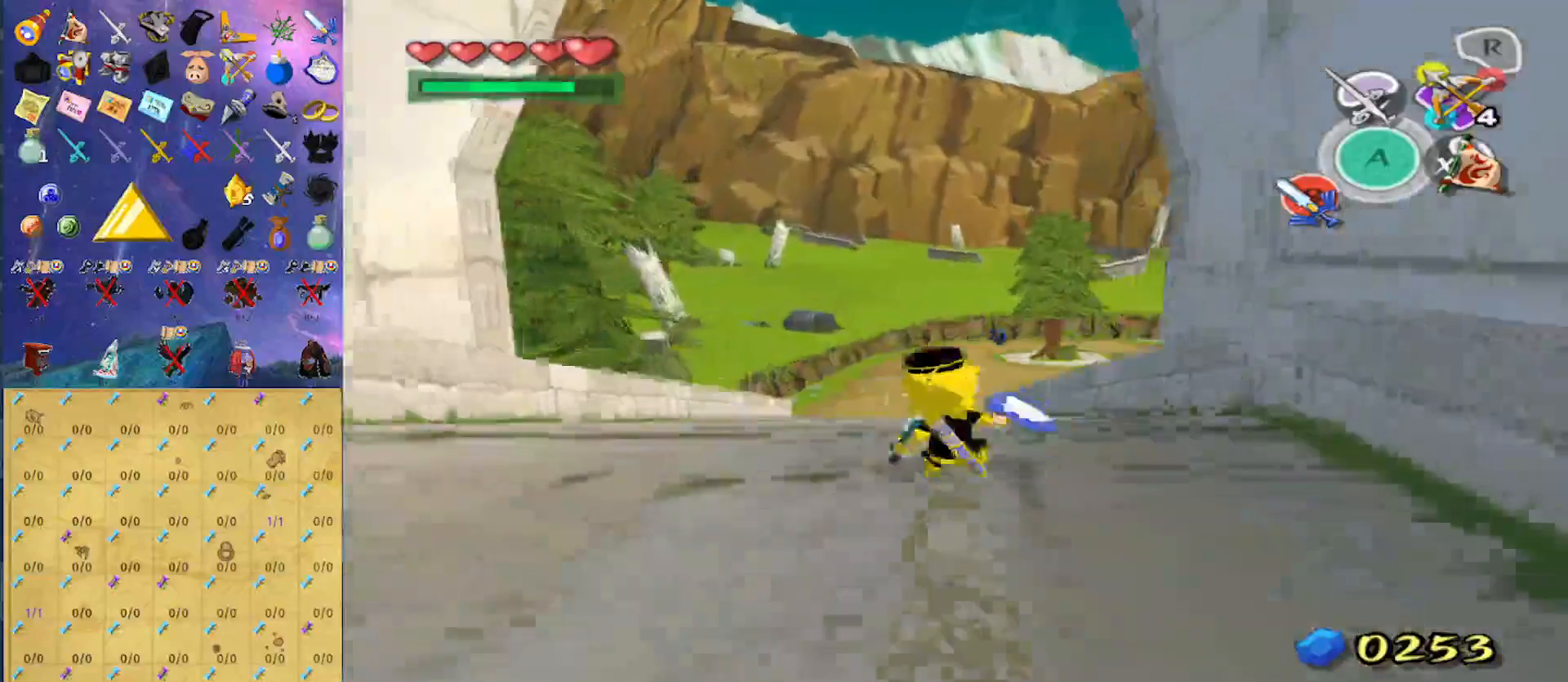
{"buttons": [], "left_stick": "up", "right_stick": "center", "events": [[133, "A", "up"]]}
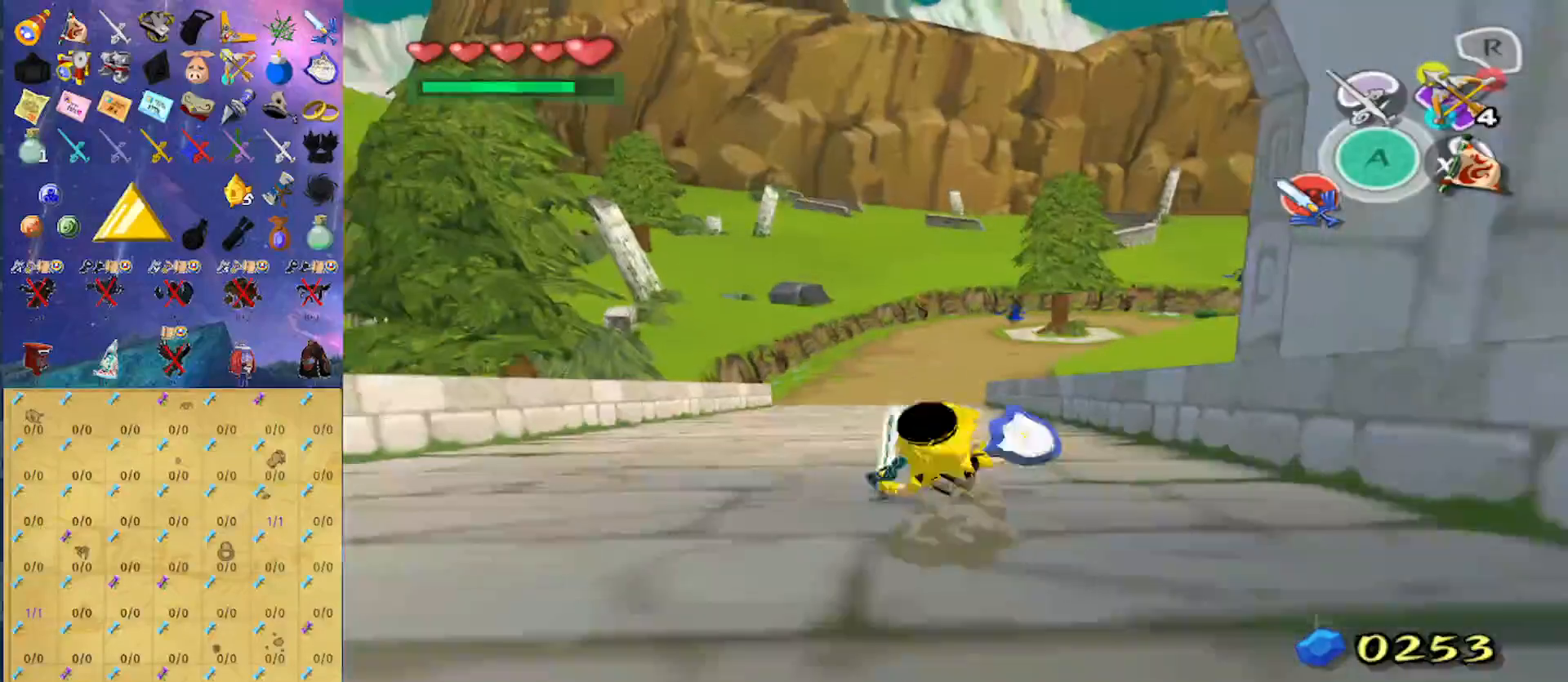
{"buttons": [], "left_stick": "up", "right_stick": "center", "events": [[33, "A", "down"], [133, "A", "up"]]}
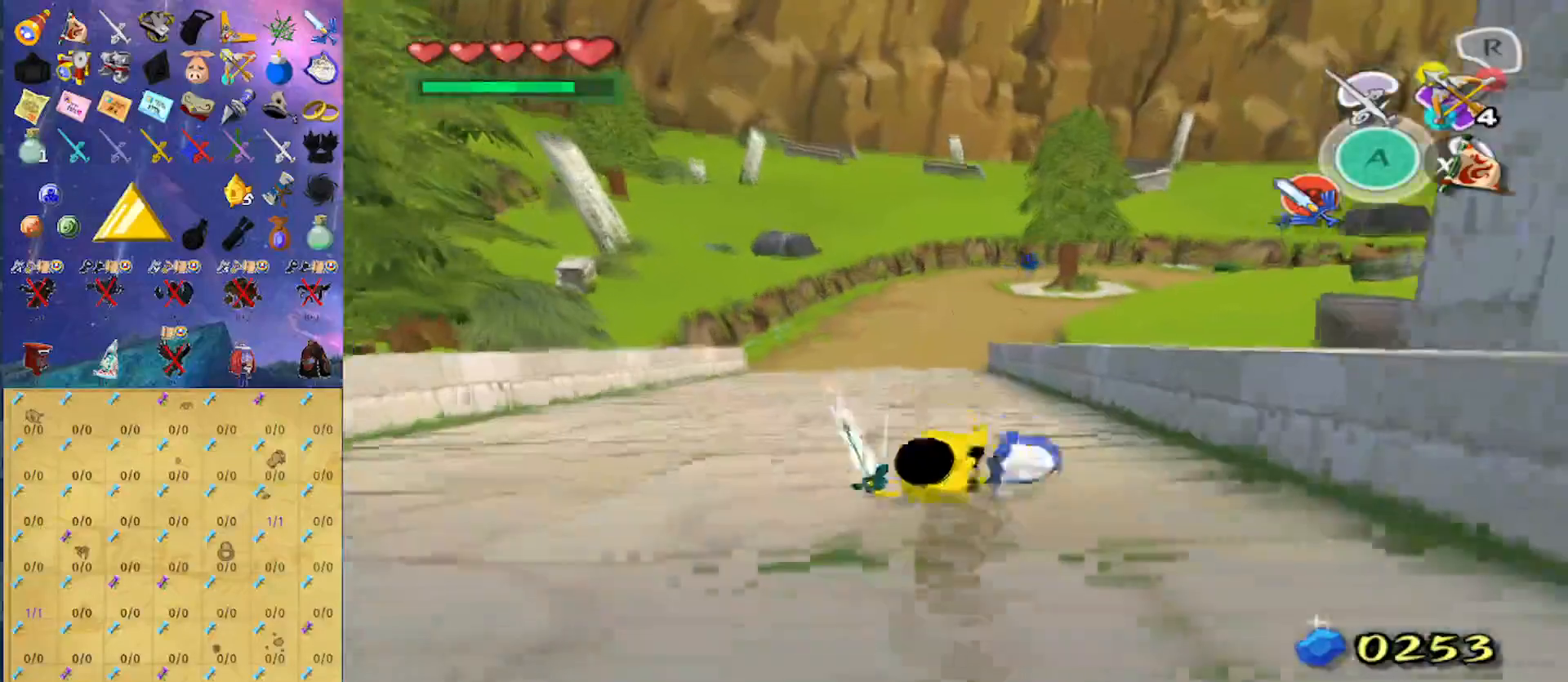
{"buttons": [], "left_stick": "up", "right_stick": "center", "events": [[67, "A", "down"], [233, "A", "up"]]}
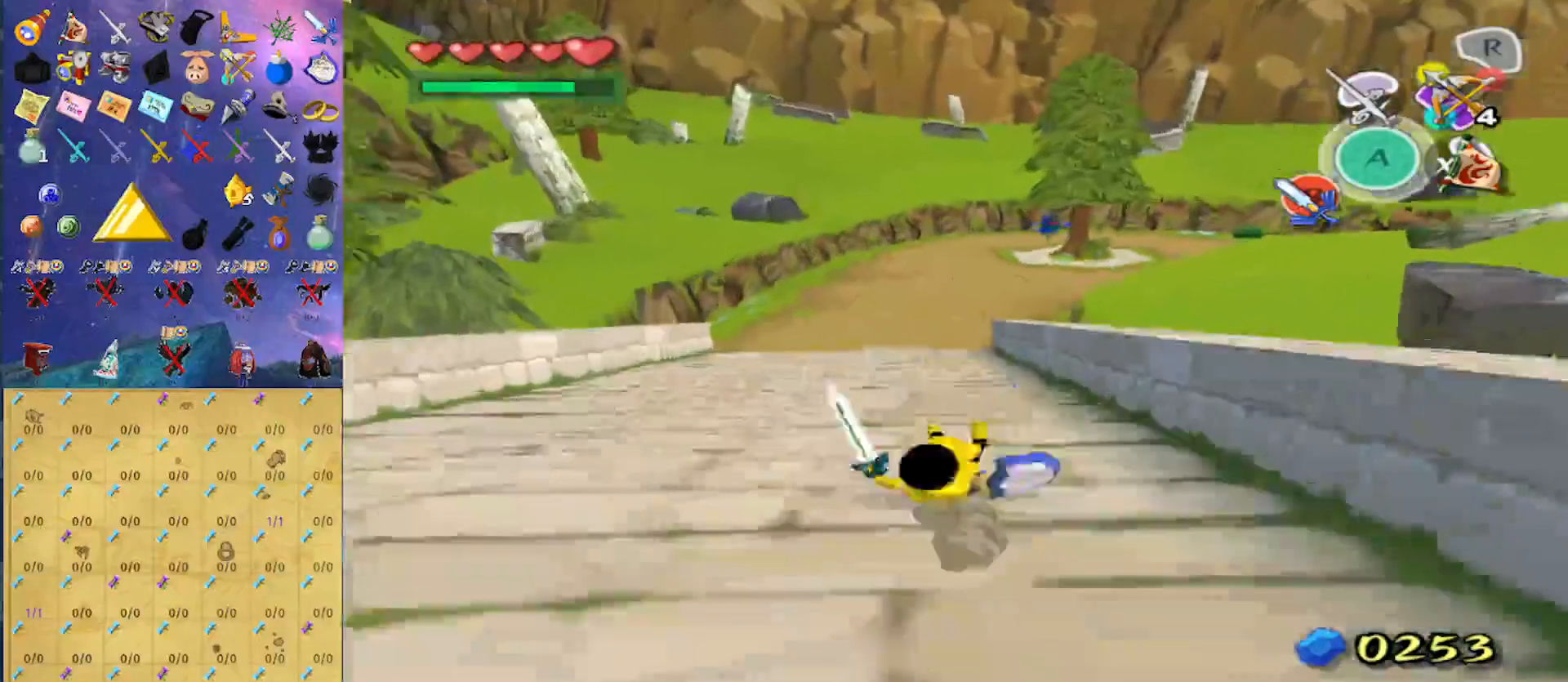
{"buttons": [], "left_stick": "up", "right_stick": "center", "events": [[67, "A", "down"], [233, "A", "up"]]}
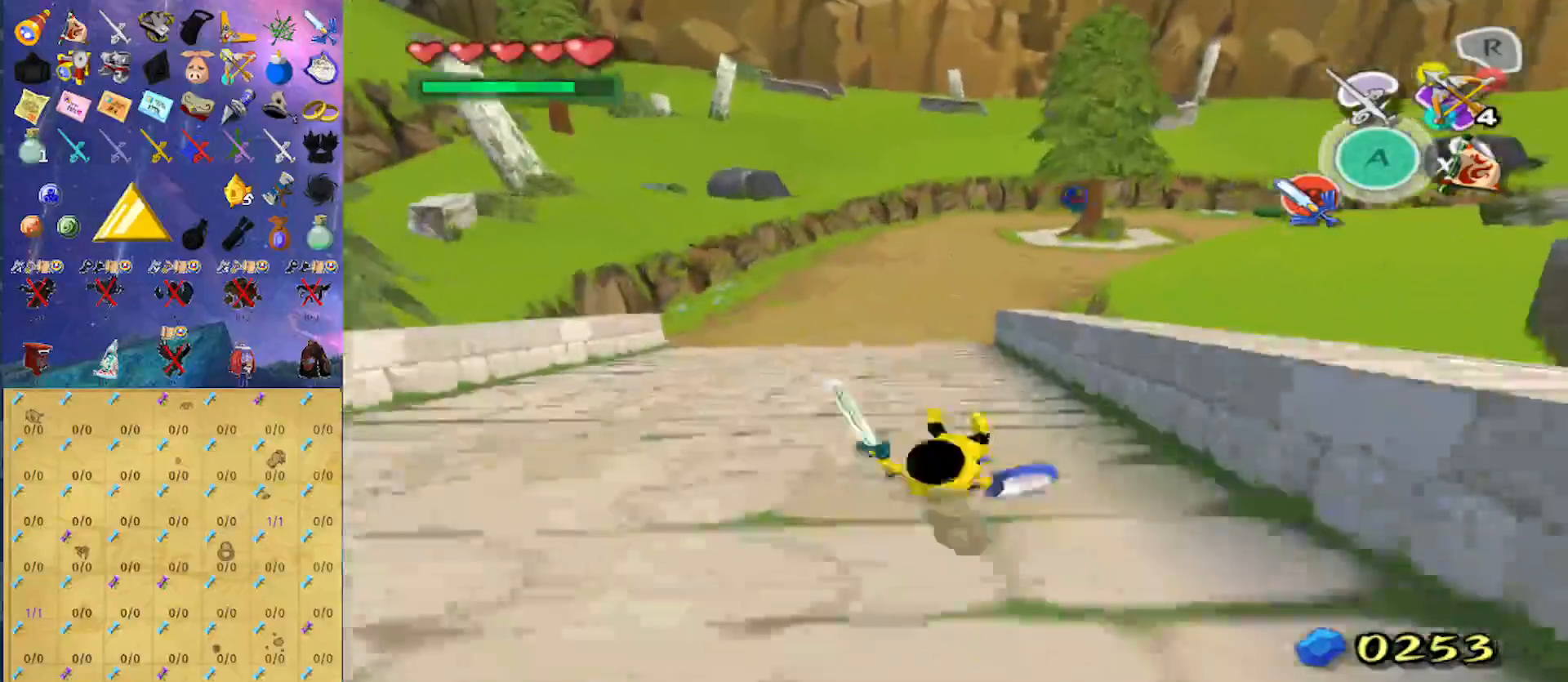
{"buttons": [], "left_stick": "up", "right_stick": "center", "events": [[100, "A", "down"], [267, "A", "up"]]}
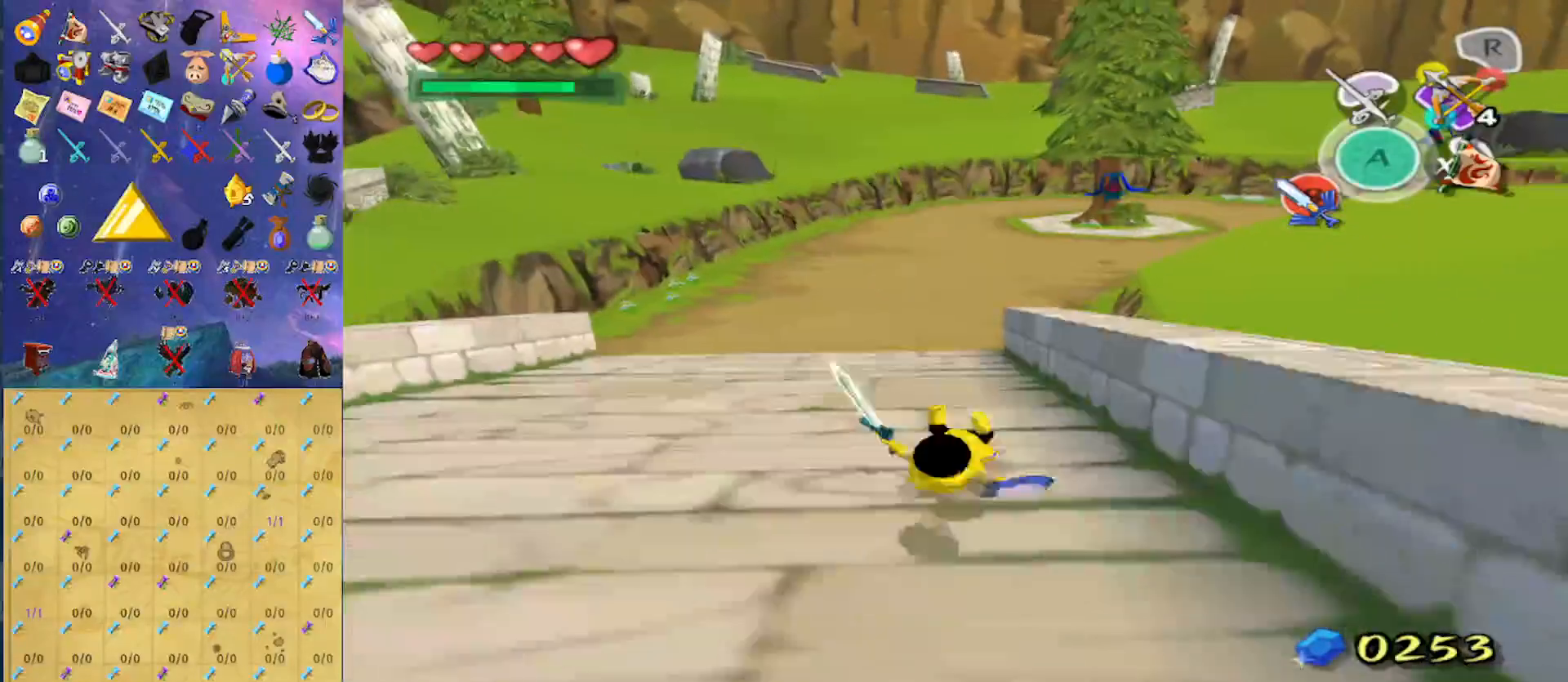
{"buttons": [], "left_stick": "up", "right_stick": "center", "events": [[167, "A", "down"], [267, "A", "up"]]}
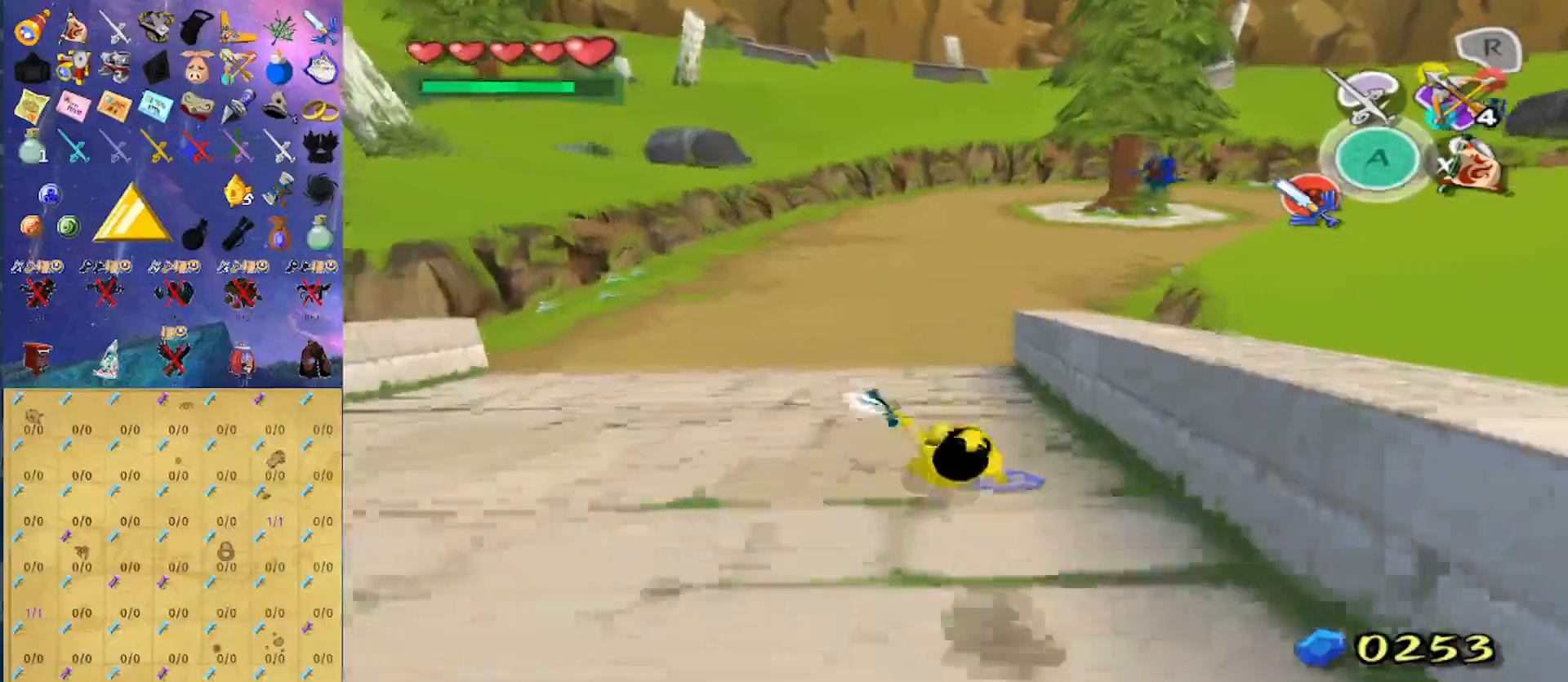
{"buttons": [], "left_stick": "up", "right_stick": "left", "events": [[233, "A", "down"], [333, "A", "up"], [467, "right_stick", "left"]]}
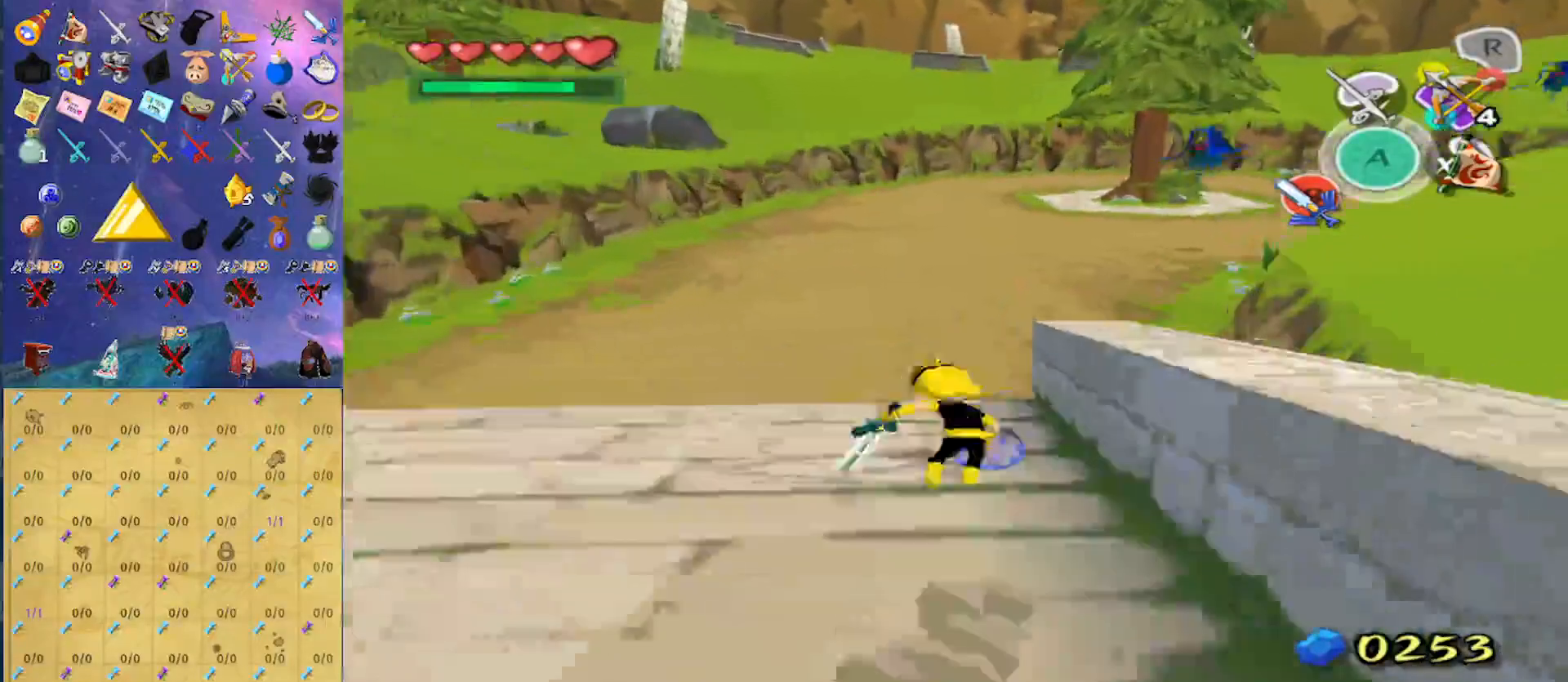
{"buttons": [], "left_stick": "up", "right_stick": "center", "events": [[133, "right_stick", "center"], [300, "A", "down"], [400, "A", "up"]]}
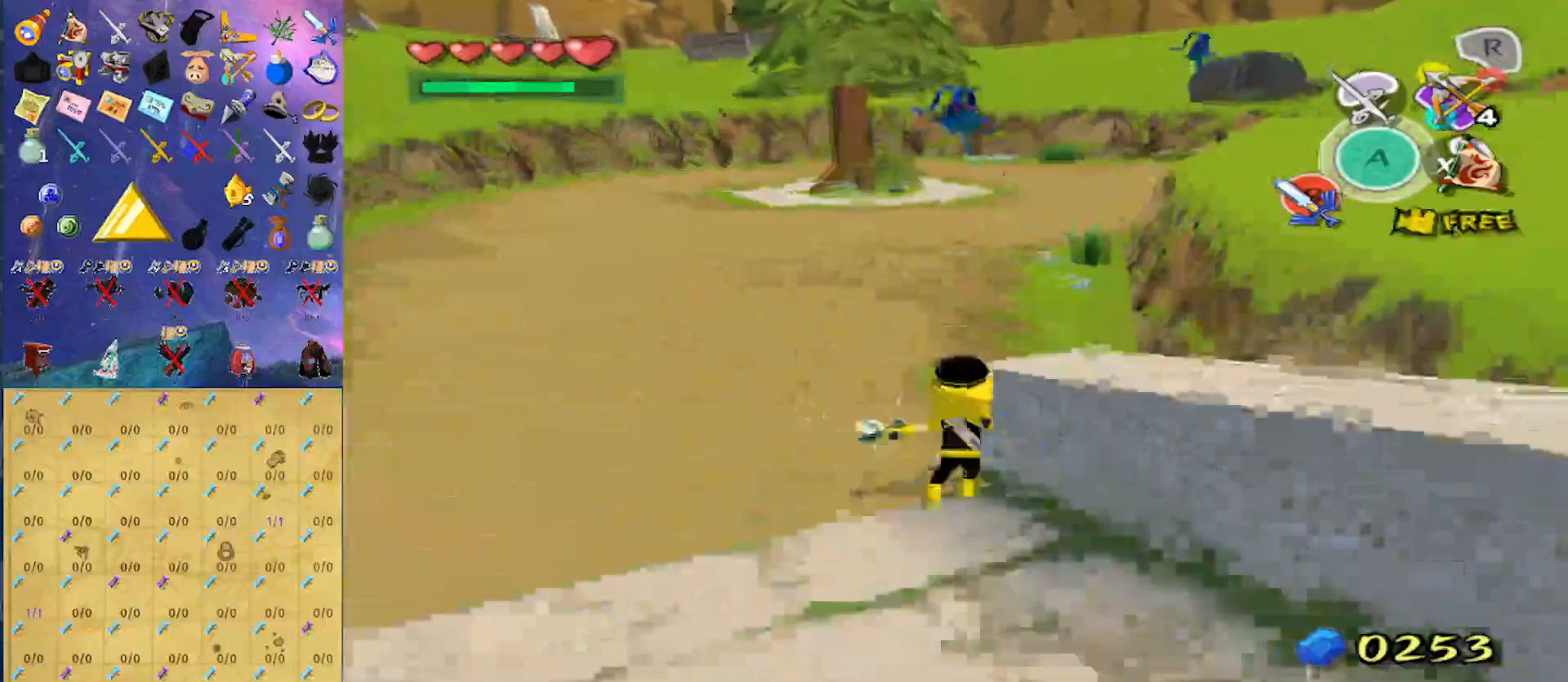
{"buttons": [], "left_stick": "up", "right_stick": "center", "events": [[67, "right_stick", "left"], [200, "right_stick", "center"], [300, "A", "down"], [433, "A", "up"]]}
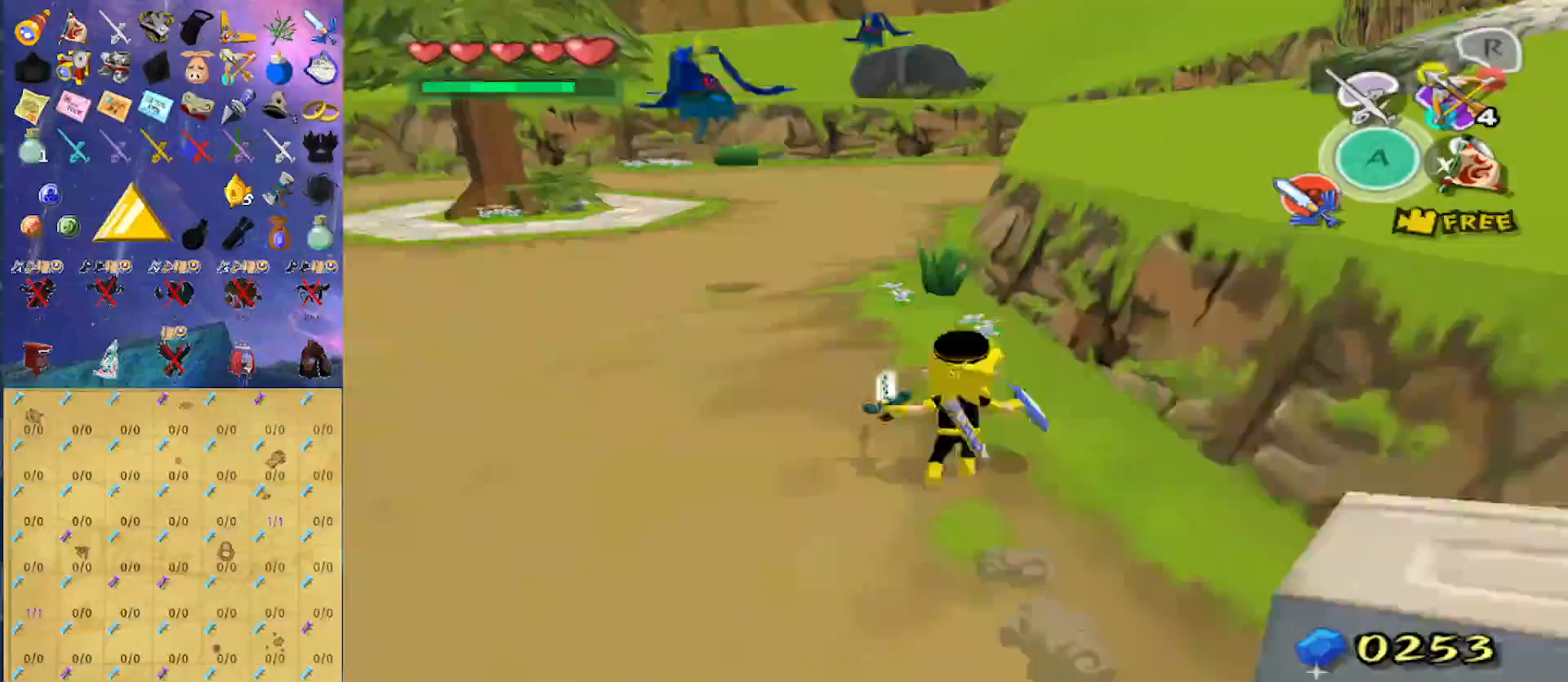
{"buttons": [], "left_stick": "up", "right_stick": "center", "events": [[67, "right_stick", "left"], [167, "right_stick", "center"], [400, "A", "down"], [500, "A", "up"]]}
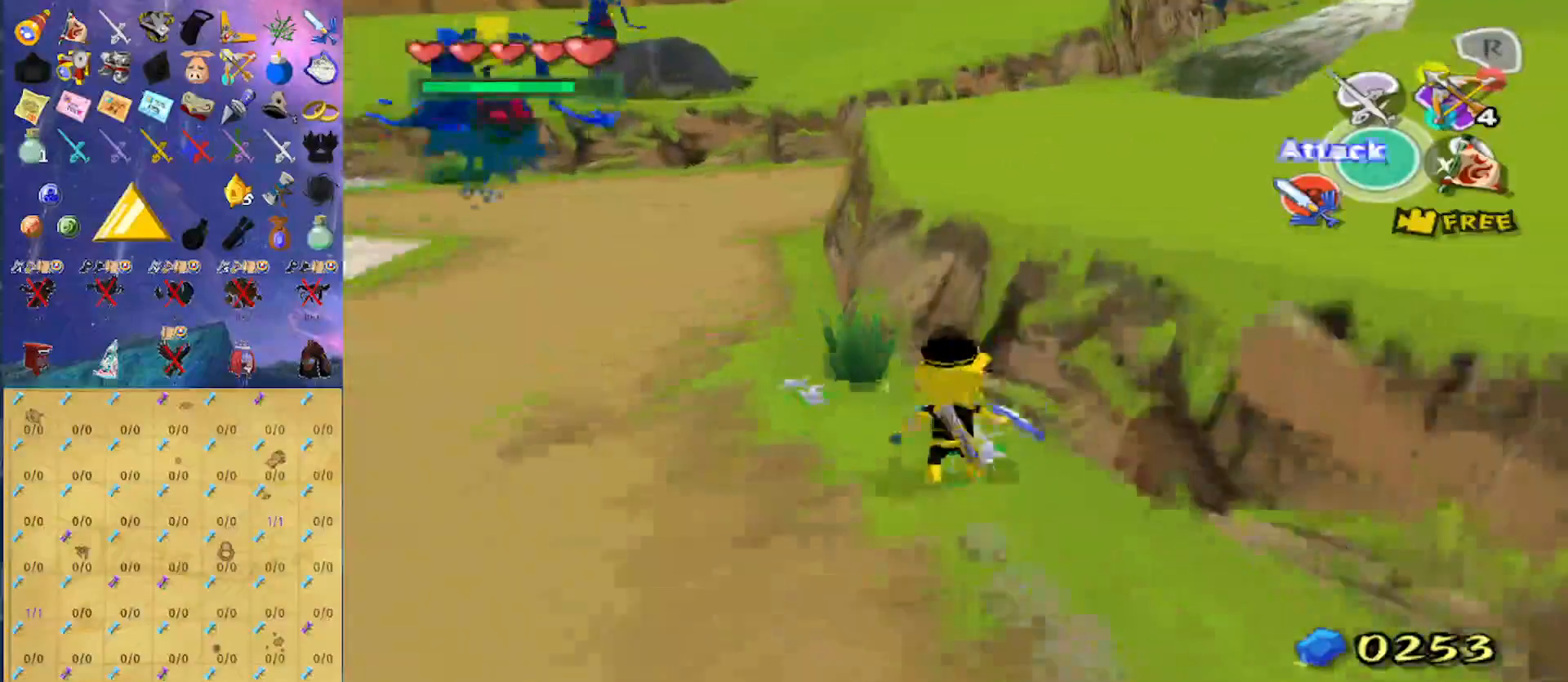
{"buttons": [], "left_stick": "up-left", "right_stick": "center", "events": [[100, "right_stick", "left"], [200, "right_stick", "center"], [433, "A", "down"], [467, "left_stick", "up-left"], [500, "A", "up"]]}
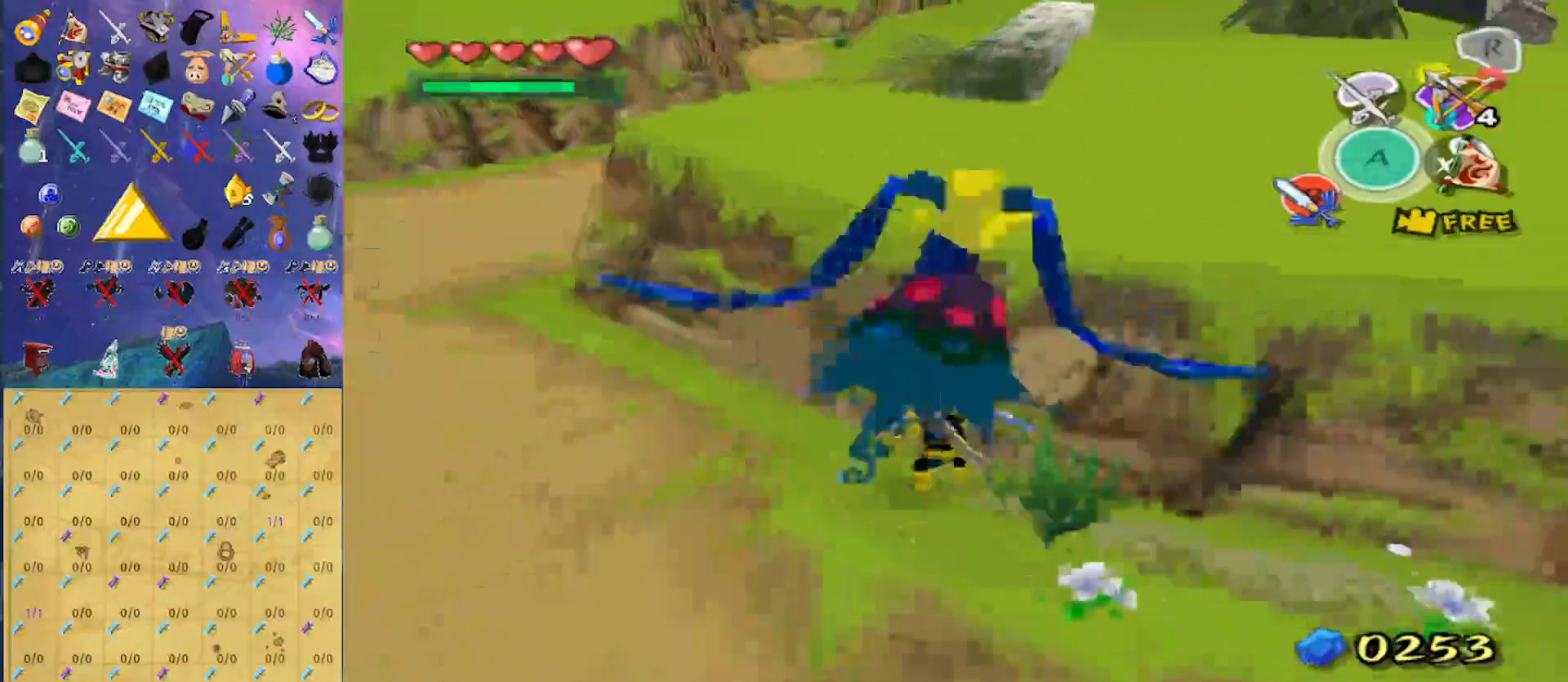
{"buttons": ["A"], "left_stick": "up", "right_stick": "center", "events": [[400, "left_stick", "up"], [500, "A", "down"]]}
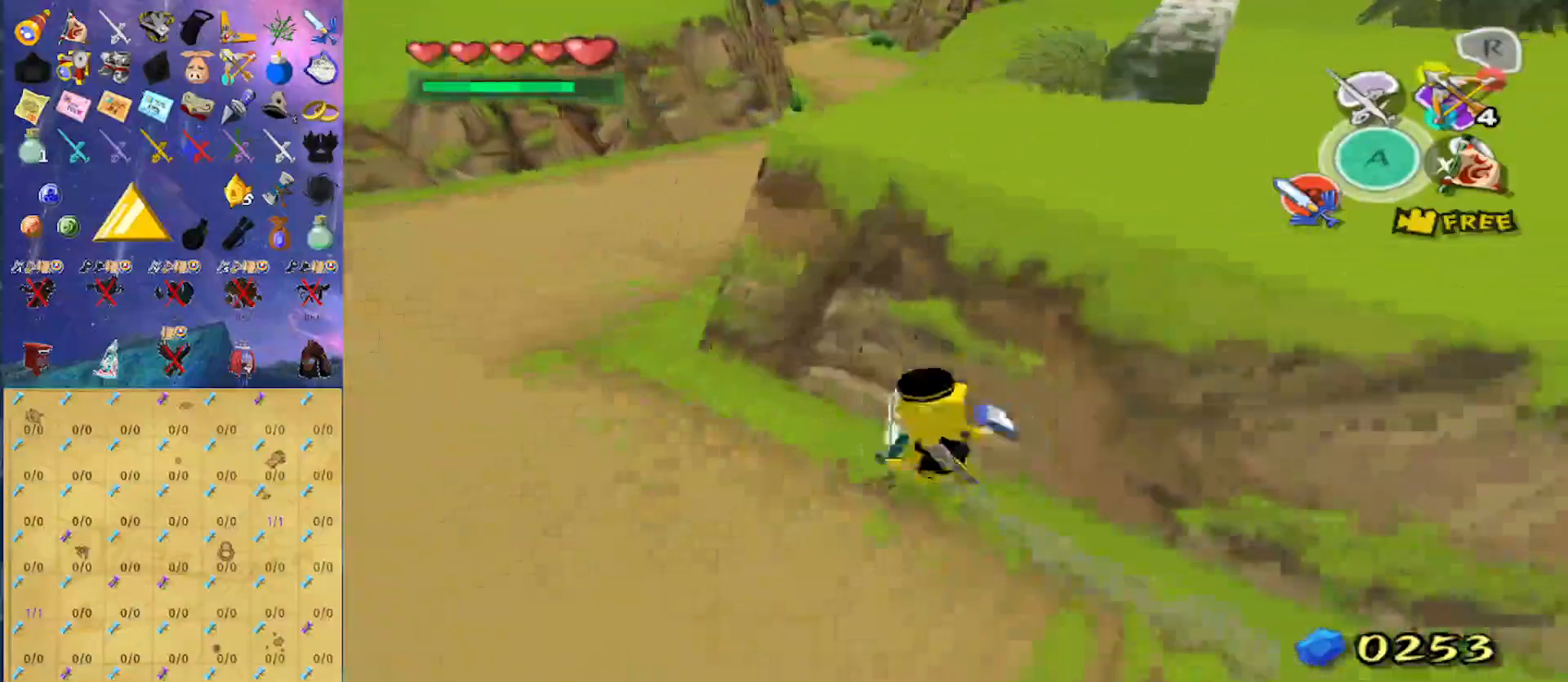
{"buttons": [], "left_stick": "up", "right_stick": "center", "events": [[133, "A", "up"]]}
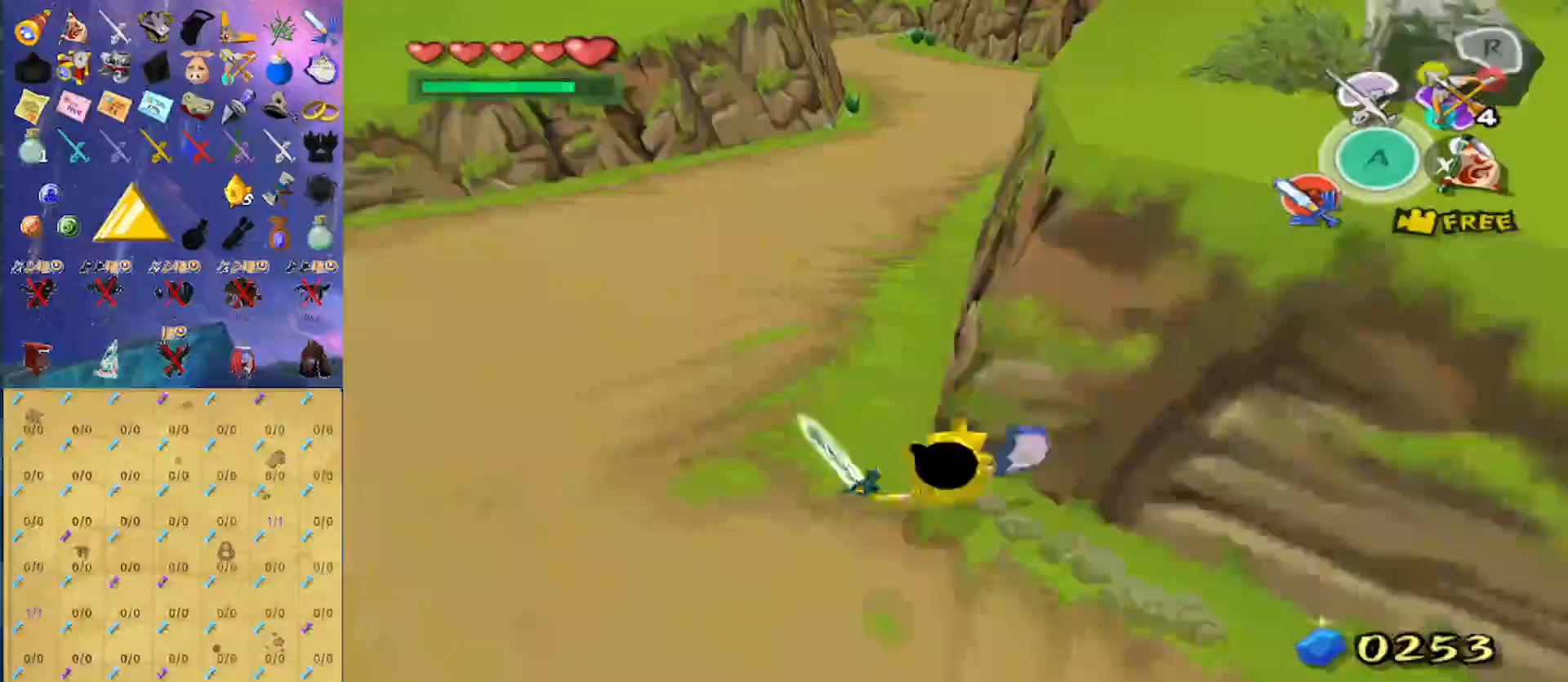
{"buttons": [], "left_stick": "up", "right_stick": "center", "events": [[67, "A", "down"], [233, "A", "up"]]}
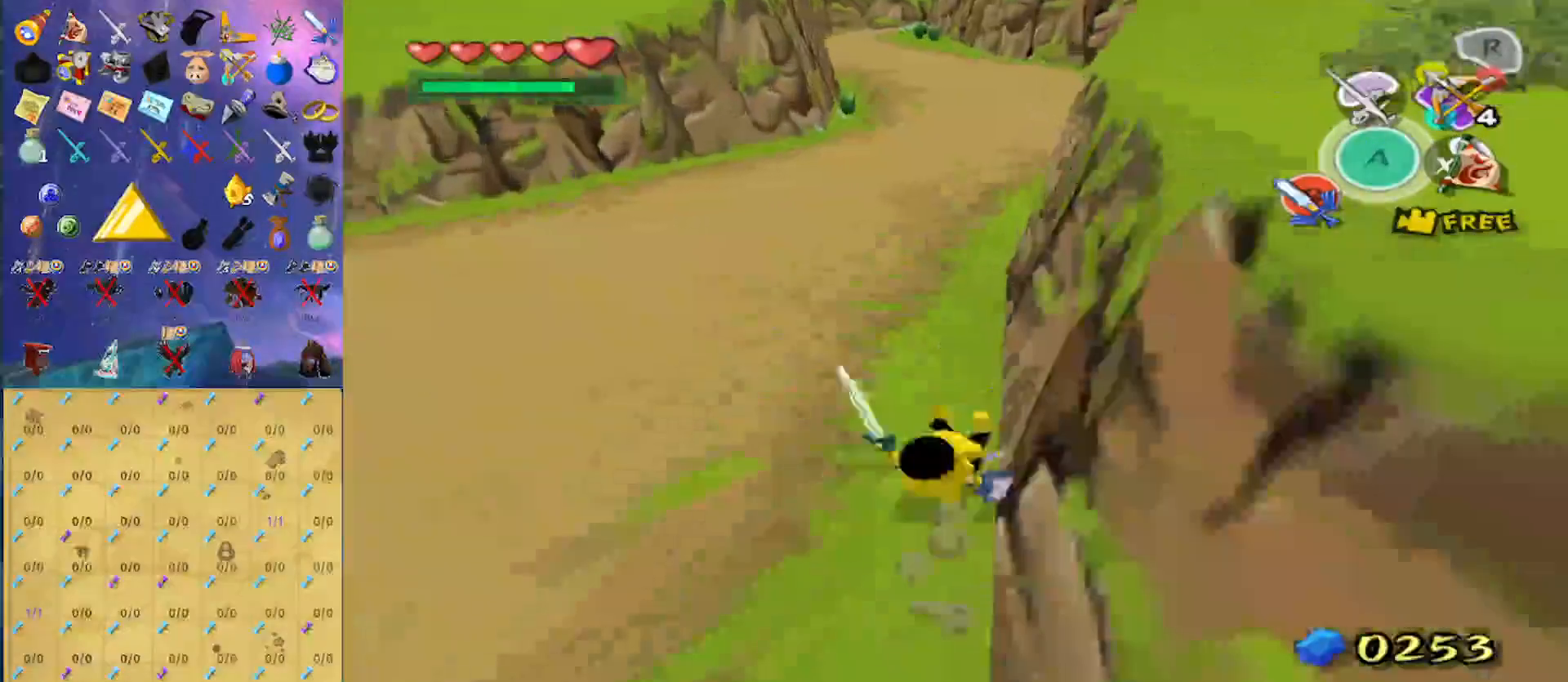
{"buttons": [], "left_stick": "up", "right_stick": "center", "events": [[133, "A", "down"], [267, "A", "up"]]}
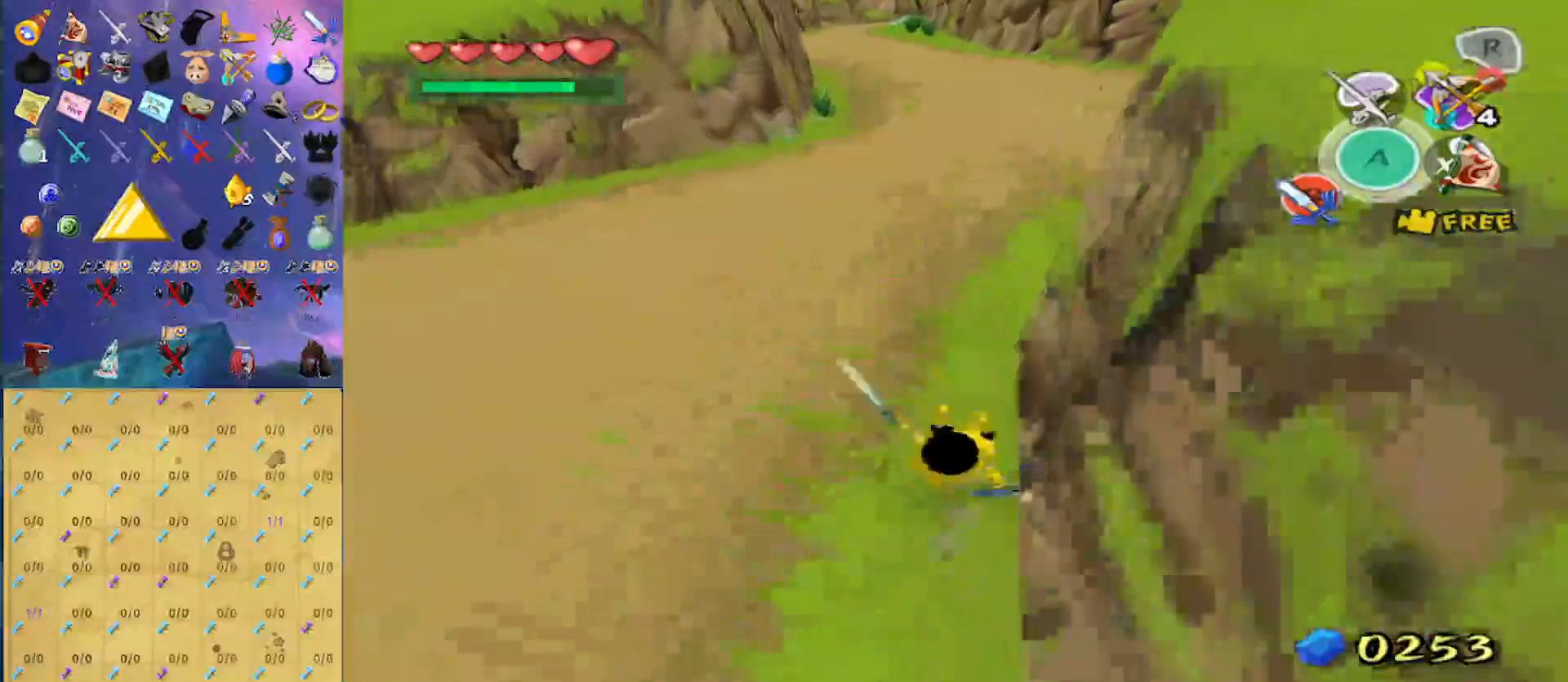
{"buttons": [], "left_stick": "up", "right_stick": "center", "events": [[167, "A", "down"], [333, "A", "up"]]}